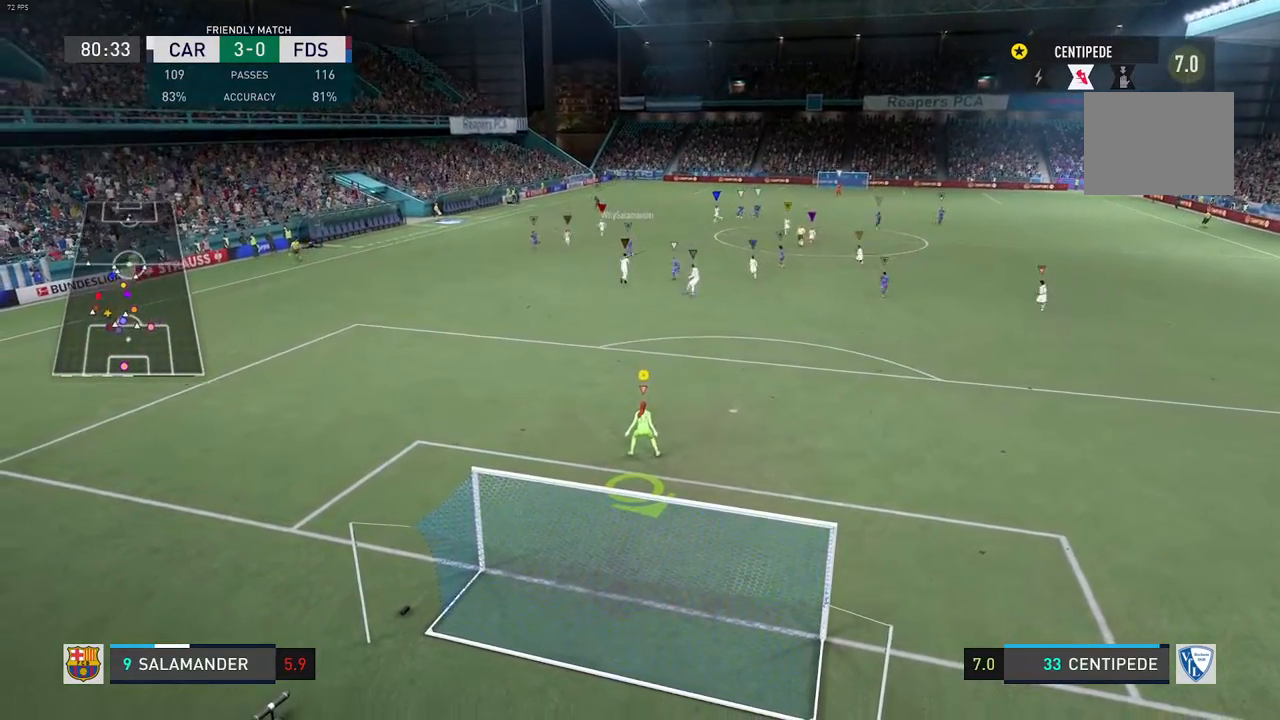
Gameplay with a controller (Xbox layout); each line is a JSON object with the inputs held at the frame after it. "events" lists button and stick changes between this image and that frame as [ms after this image, input, new state], when the widget could be followed in between. Not read: L3 R3.
{"buttons": ["L2"], "left_stick": "center", "right_stick": "center", "events": [[150, "L2", "down"], [150, "left_stick", "down-left"], [200, "R2", "down"], [300, "left_stick", "center"], [433, "R2", "up"]]}
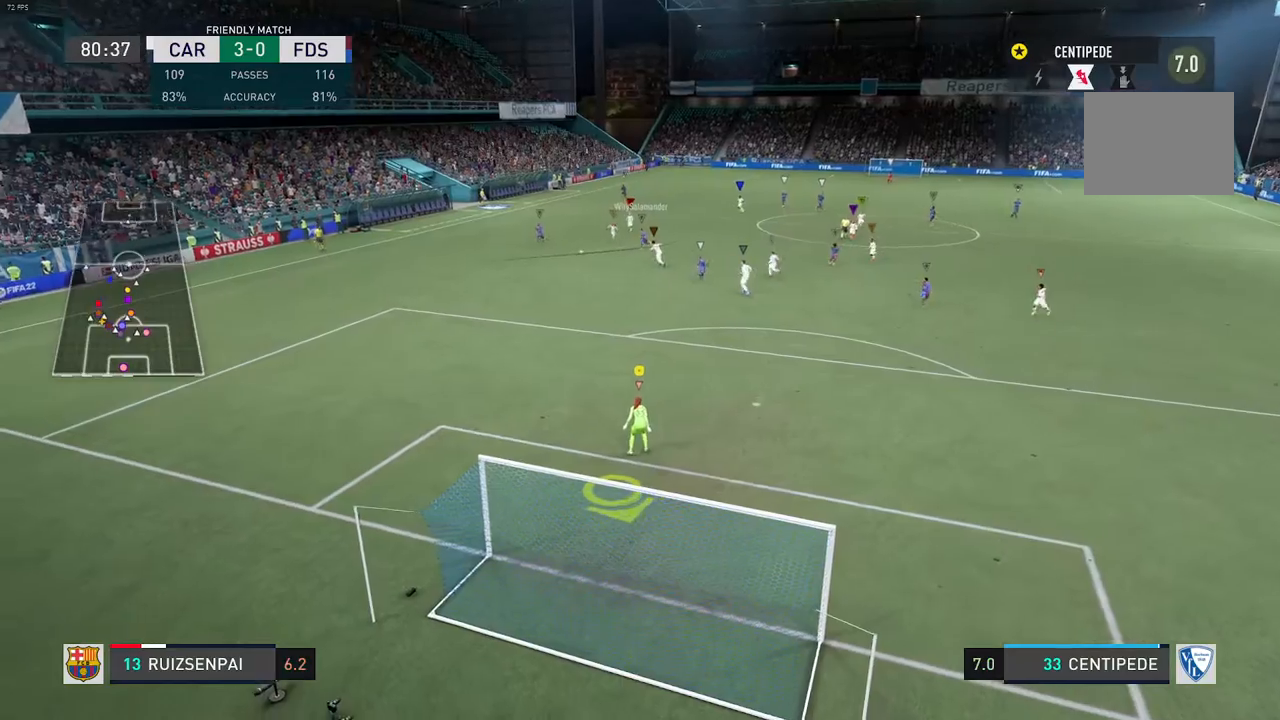
{"buttons": ["R2"], "left_stick": "center", "right_stick": "center", "events": [[67, "left_stick", "left"], [200, "L2", "up"], [250, "R2", "down"], [333, "left_stick", "center"]]}
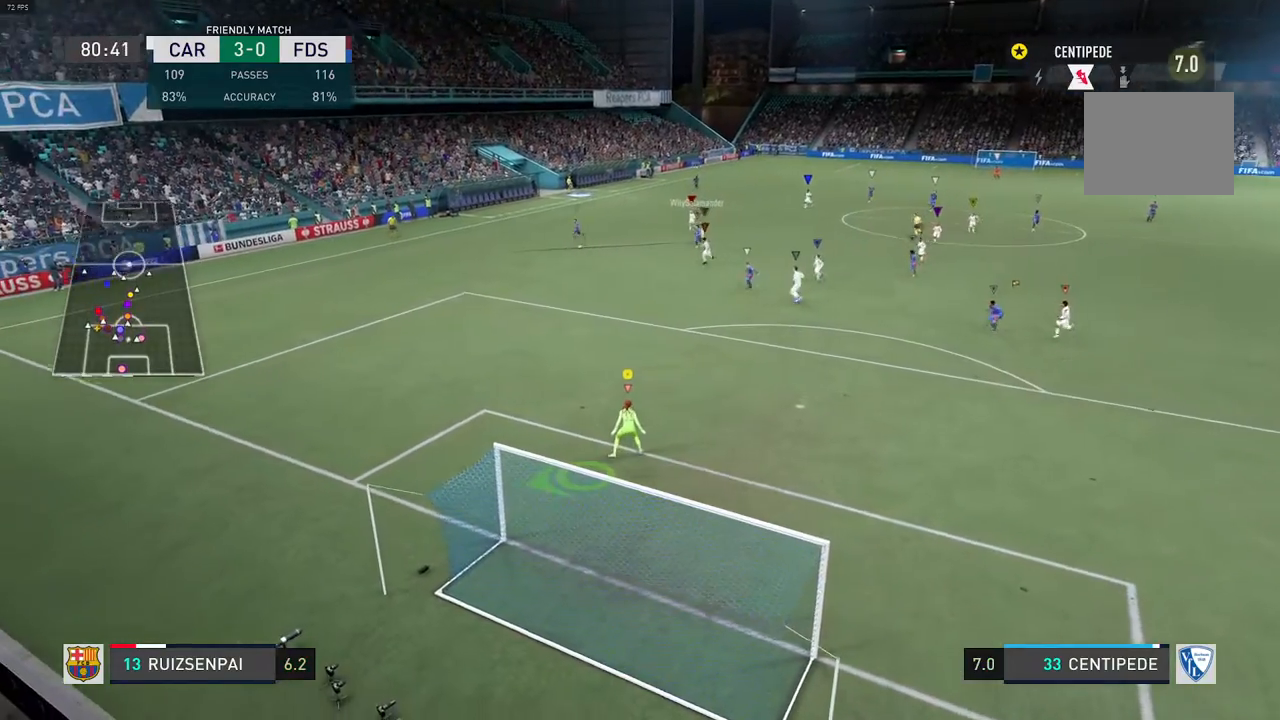
{"buttons": ["R1", "R2"], "left_stick": "center", "right_stick": "center", "events": [[33, "R2", "up"], [100, "L2", "down"], [133, "left_stick", "down-left"], [300, "left_stick", "center"], [383, "R2", "down"], [400, "L2", "up"], [450, "R1", "down"]]}
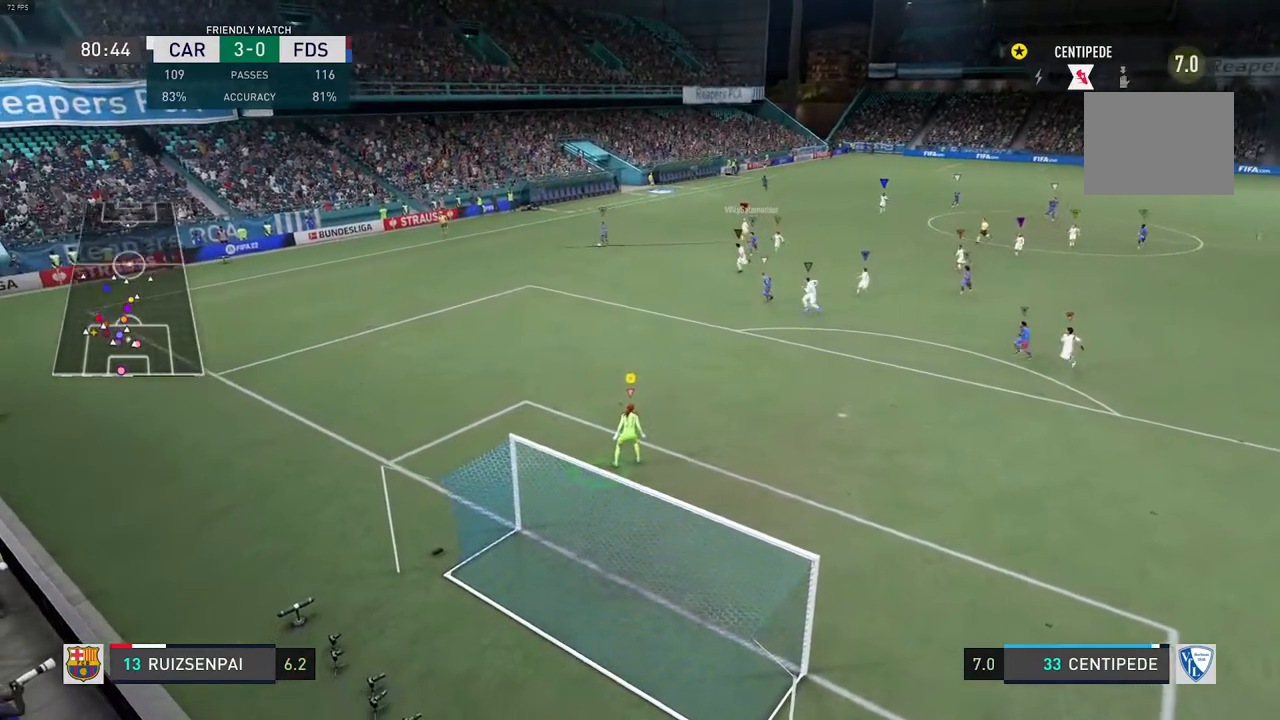
{"buttons": [], "left_stick": "center", "right_stick": "center", "events": [[50, "R1", "up"], [100, "R2", "up"], [233, "L2", "down"], [383, "L2", "up"]]}
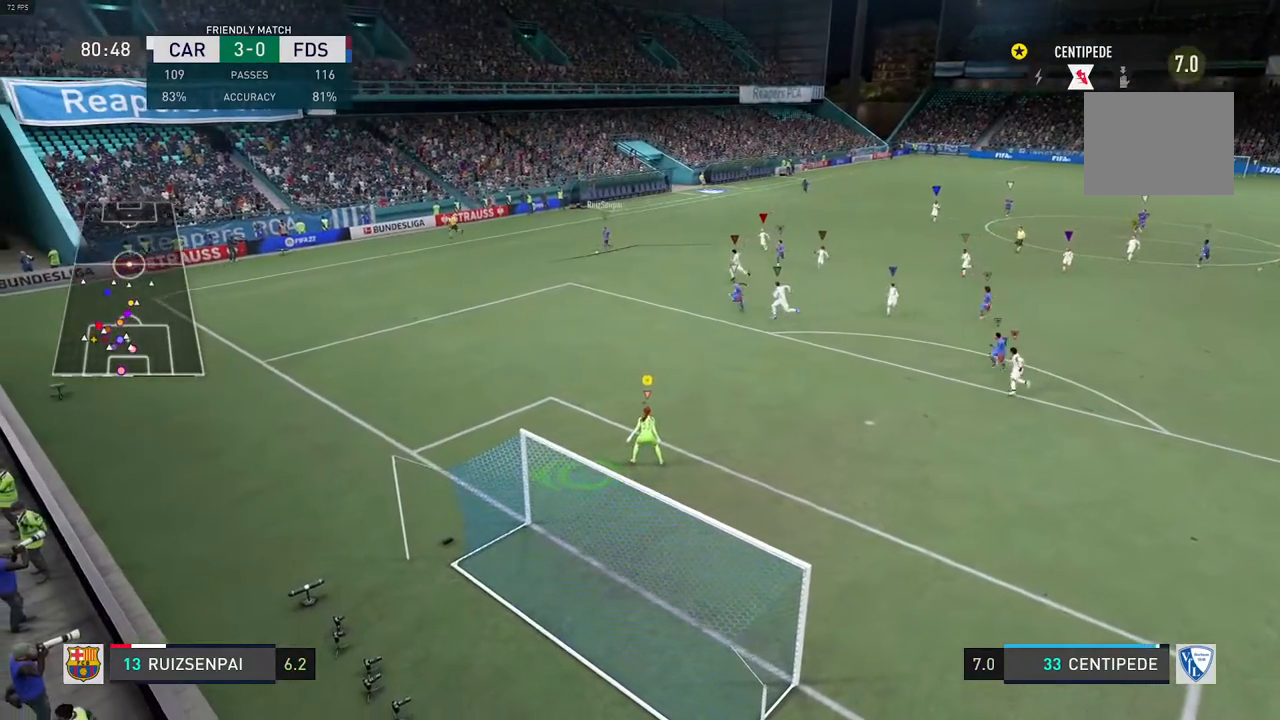
{"buttons": ["L2", "R2"], "left_stick": "down-left", "right_stick": "center", "events": [[283, "R2", "down"], [333, "left_stick", "down-left"], [367, "L2", "down"], [367, "R1", "down"], [500, "R1", "up"]]}
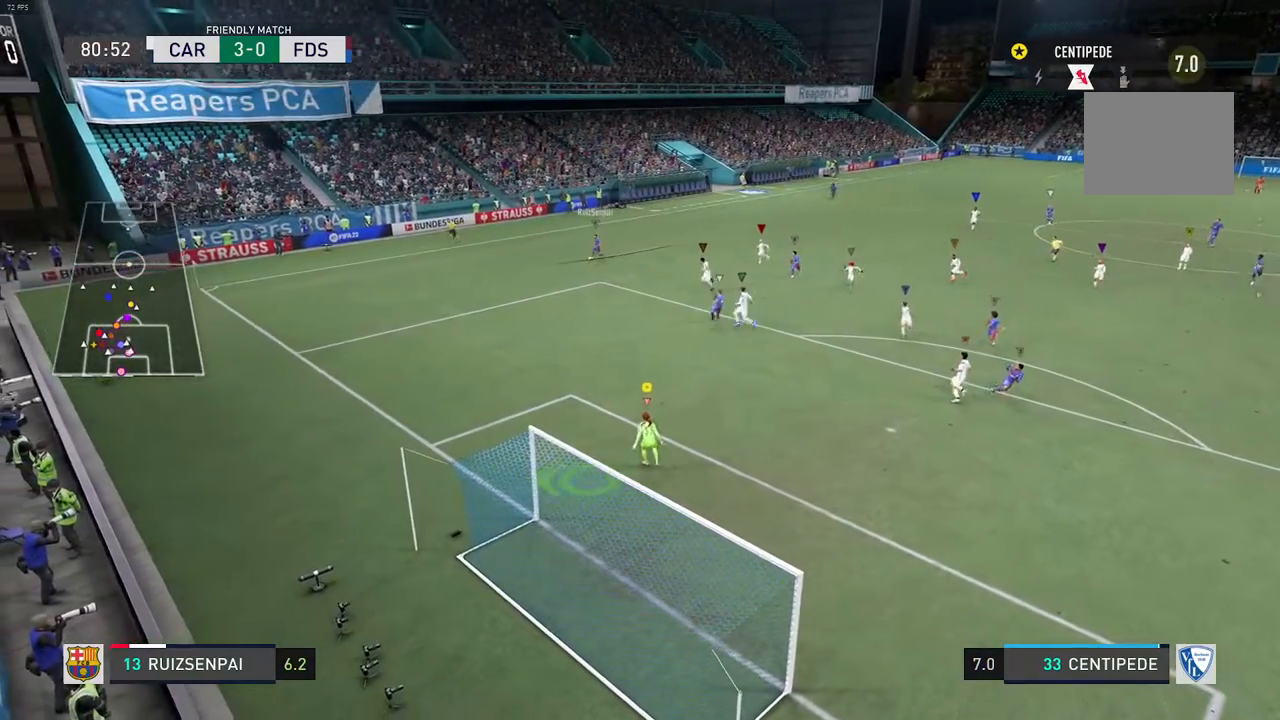
{"buttons": ["L1"], "left_stick": "center", "right_stick": "center", "events": [[83, "R2", "up"], [183, "left_stick", "center"], [200, "L2", "up"], [450, "L1", "down"]]}
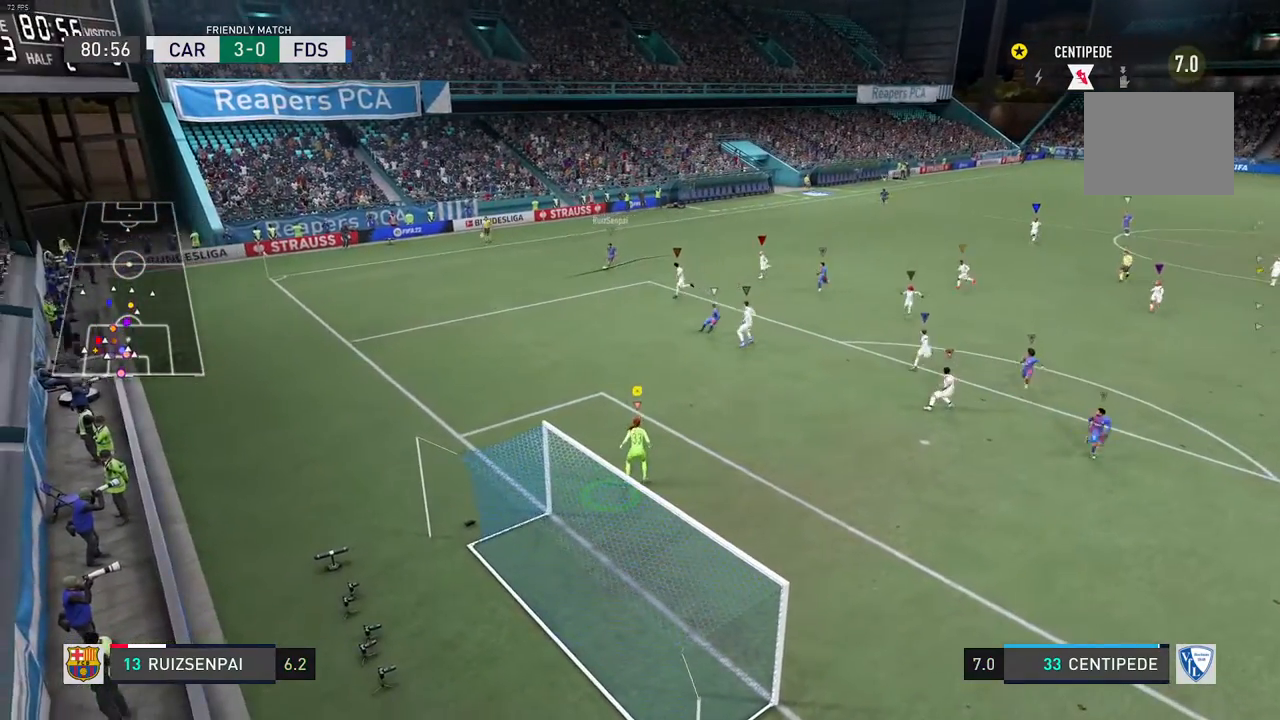
{"buttons": ["L1"], "left_stick": "down-right", "right_stick": "center", "events": [[150, "L1", "up"], [417, "L1", "down"], [450, "left_stick", "down-right"]]}
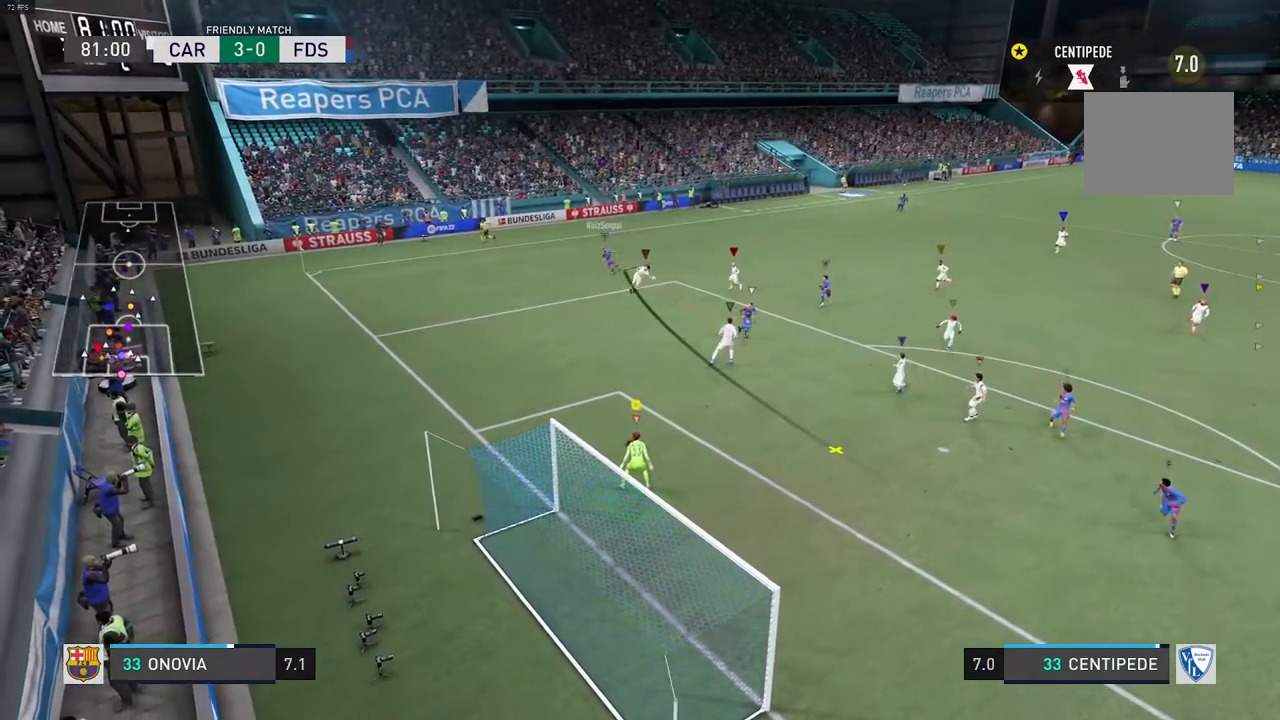
{"buttons": ["L1", "R2"], "left_stick": "right", "right_stick": "center", "events": [[383, "R2", "down"], [400, "left_stick", "right"]]}
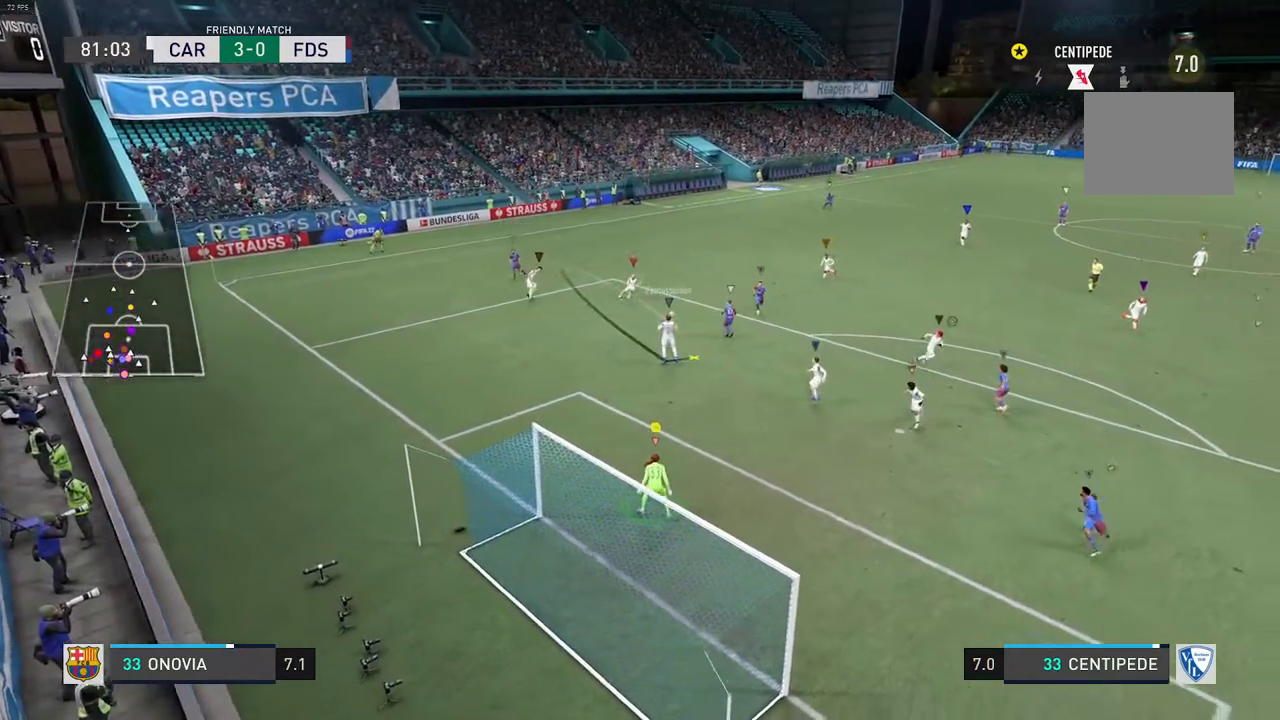
{"buttons": ["L1"], "left_stick": "center", "right_stick": "center", "events": [[67, "L1", "up"], [117, "left_stick", "center"], [150, "R2", "up"], [383, "L1", "down"]]}
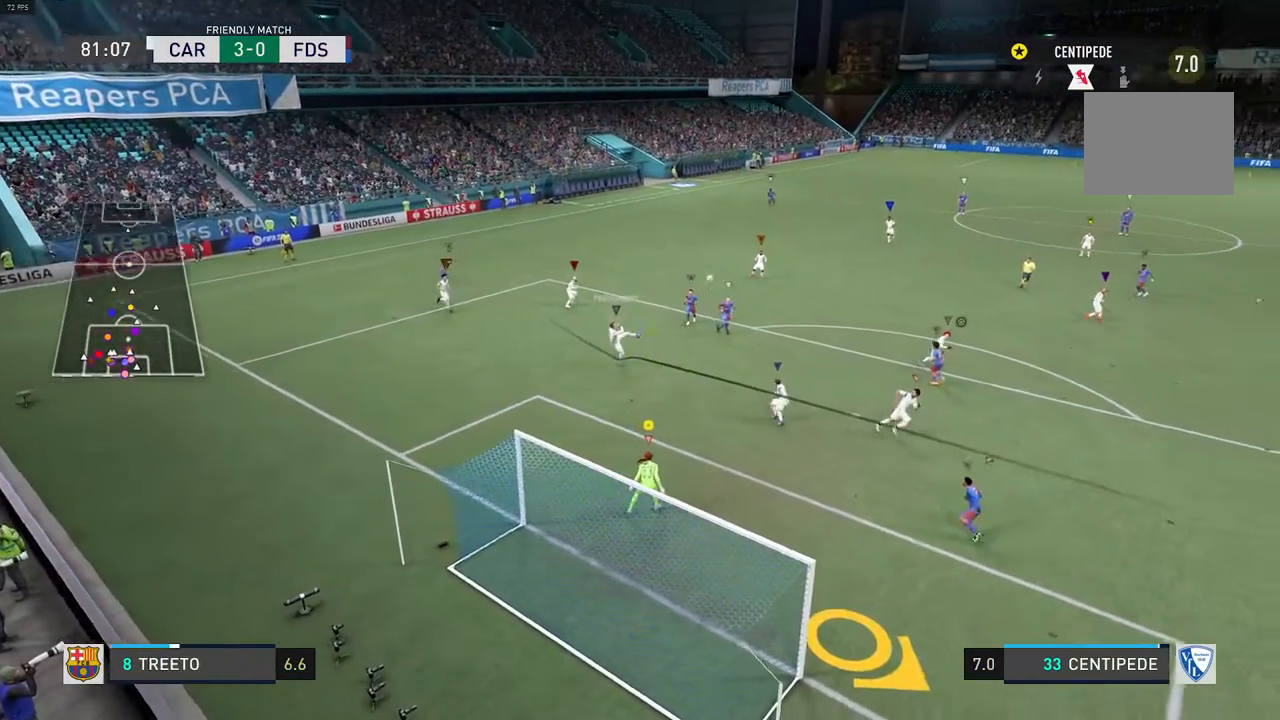
{"buttons": [], "left_stick": "right", "right_stick": "center", "events": [[33, "L1", "up"], [483, "left_stick", "right"]]}
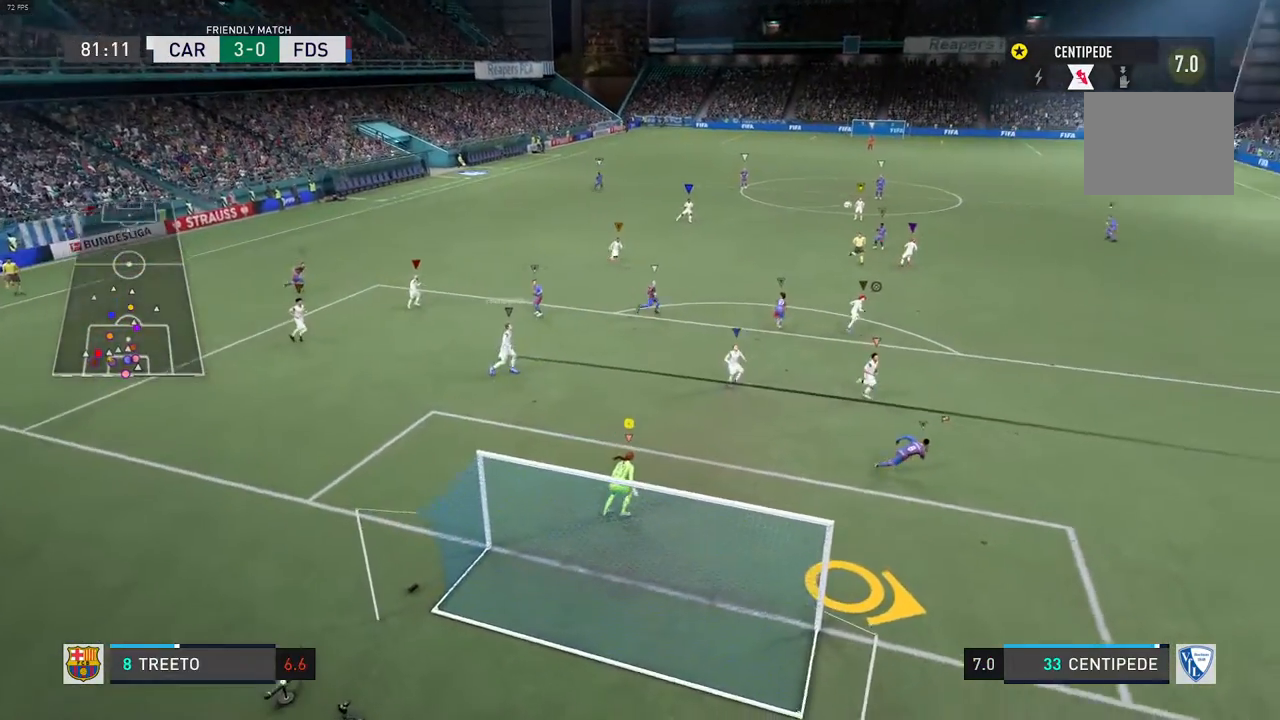
{"buttons": ["L2", "R2"], "left_stick": "right", "right_stick": "center", "events": [[267, "R2", "down"], [333, "L2", "down"]]}
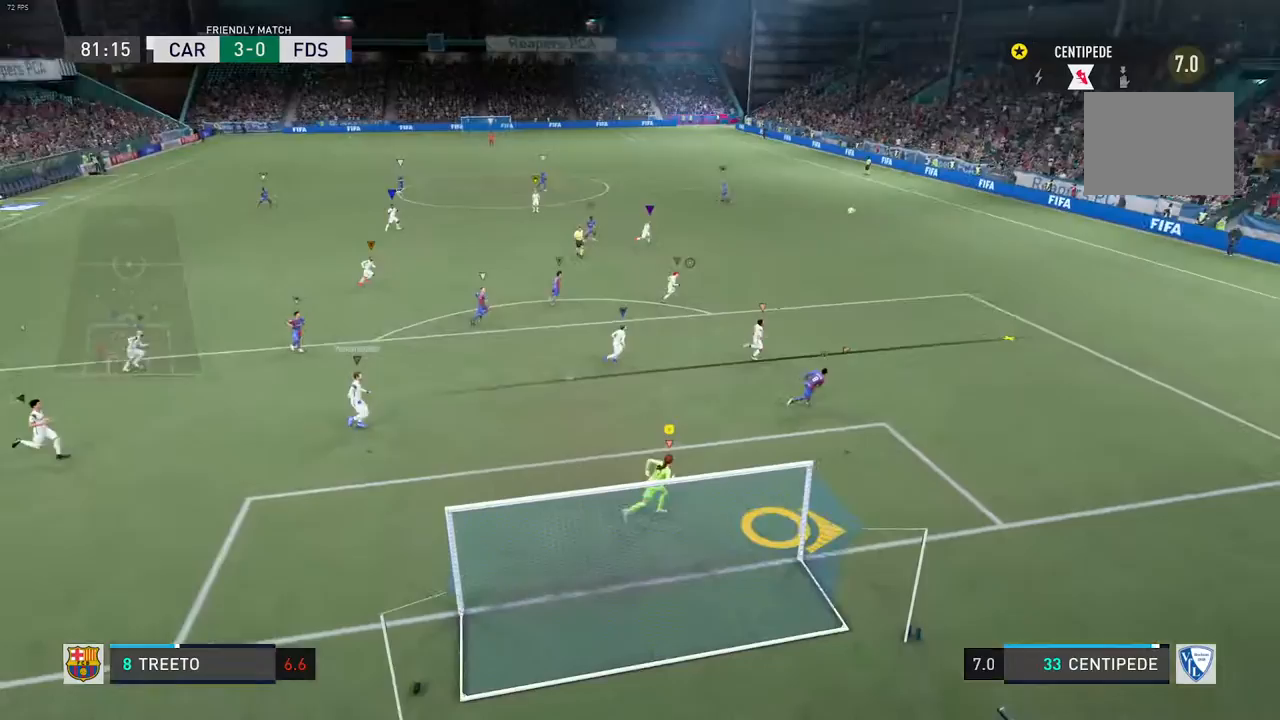
{"buttons": [], "left_stick": "center", "right_stick": "center", "events": [[183, "L2", "up"], [217, "left_stick", "center"], [250, "R2", "up"]]}
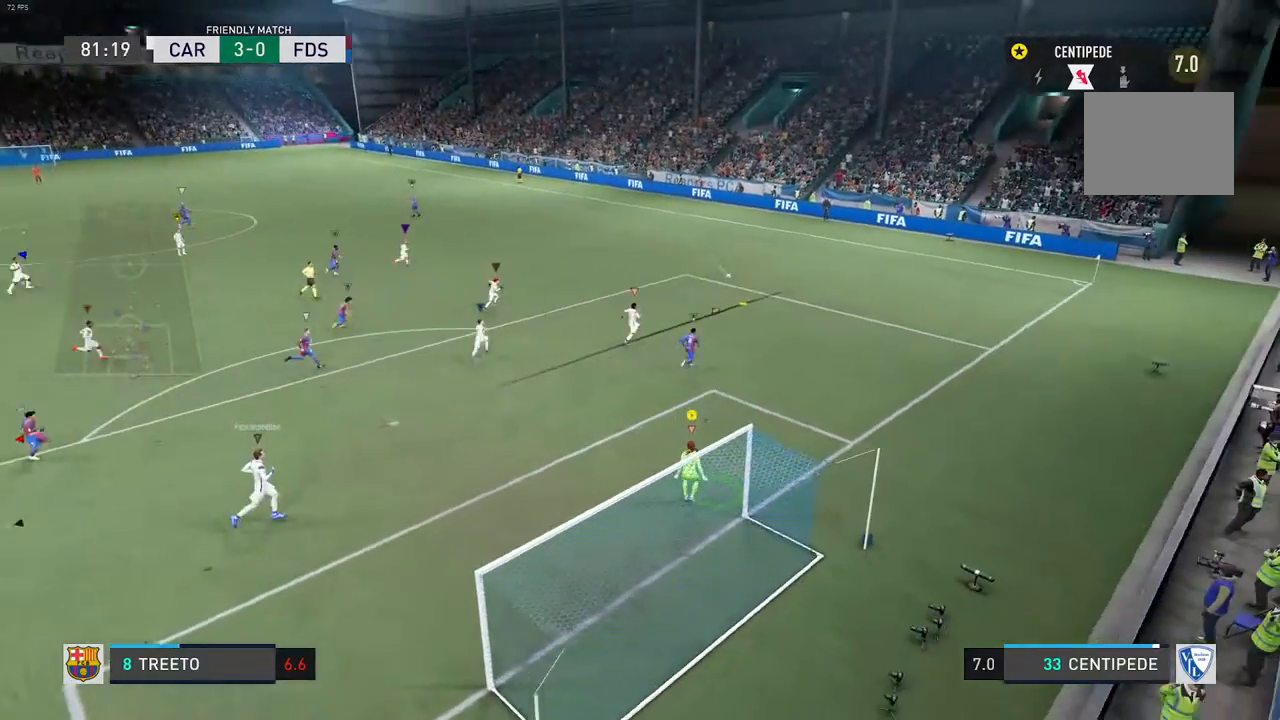
{"buttons": ["L1"], "left_stick": "center", "right_stick": "center", "events": [[217, "L1", "down"]]}
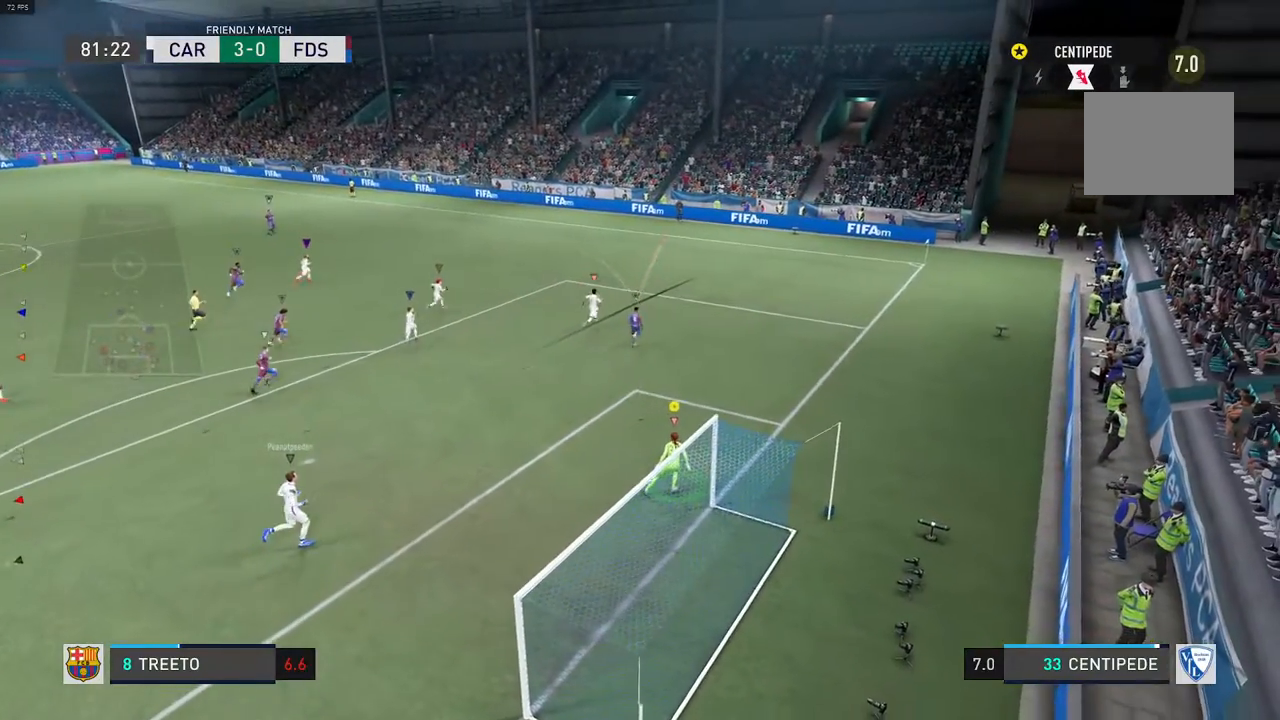
{"buttons": [], "left_stick": "center", "right_stick": "center", "events": [[17, "L1", "up"]]}
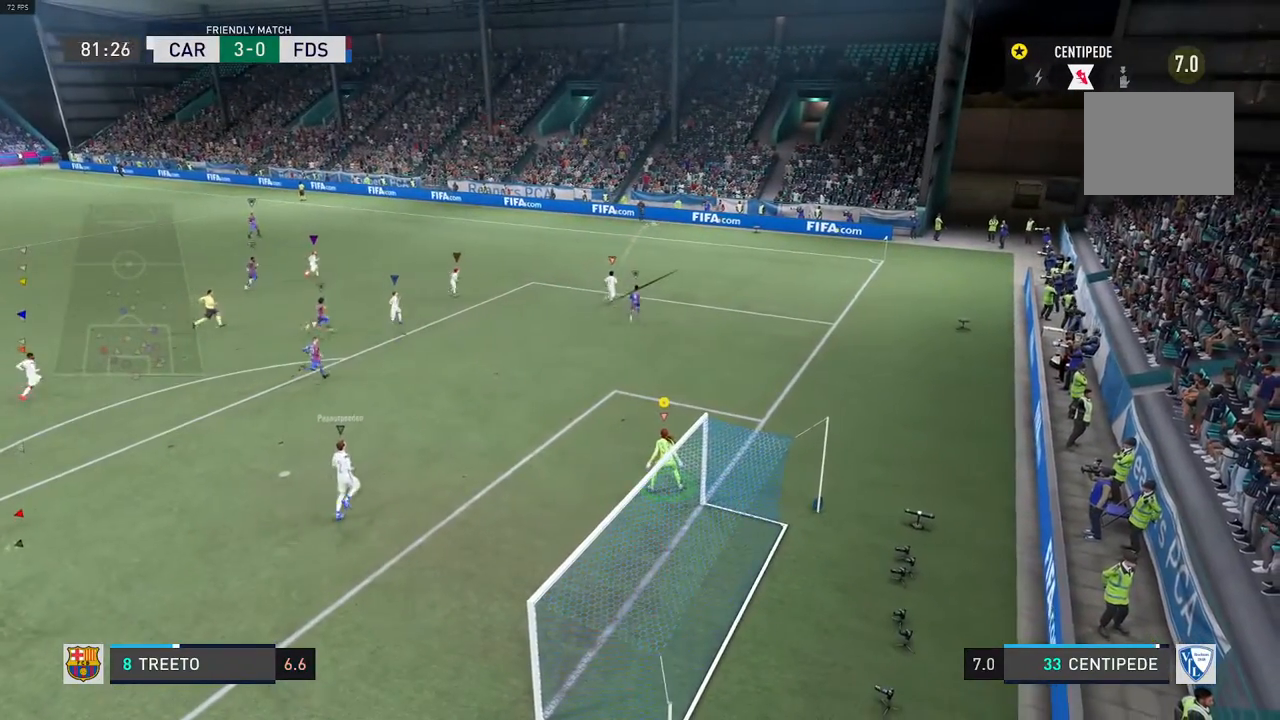
{"buttons": [], "left_stick": "center", "right_stick": "center", "events": []}
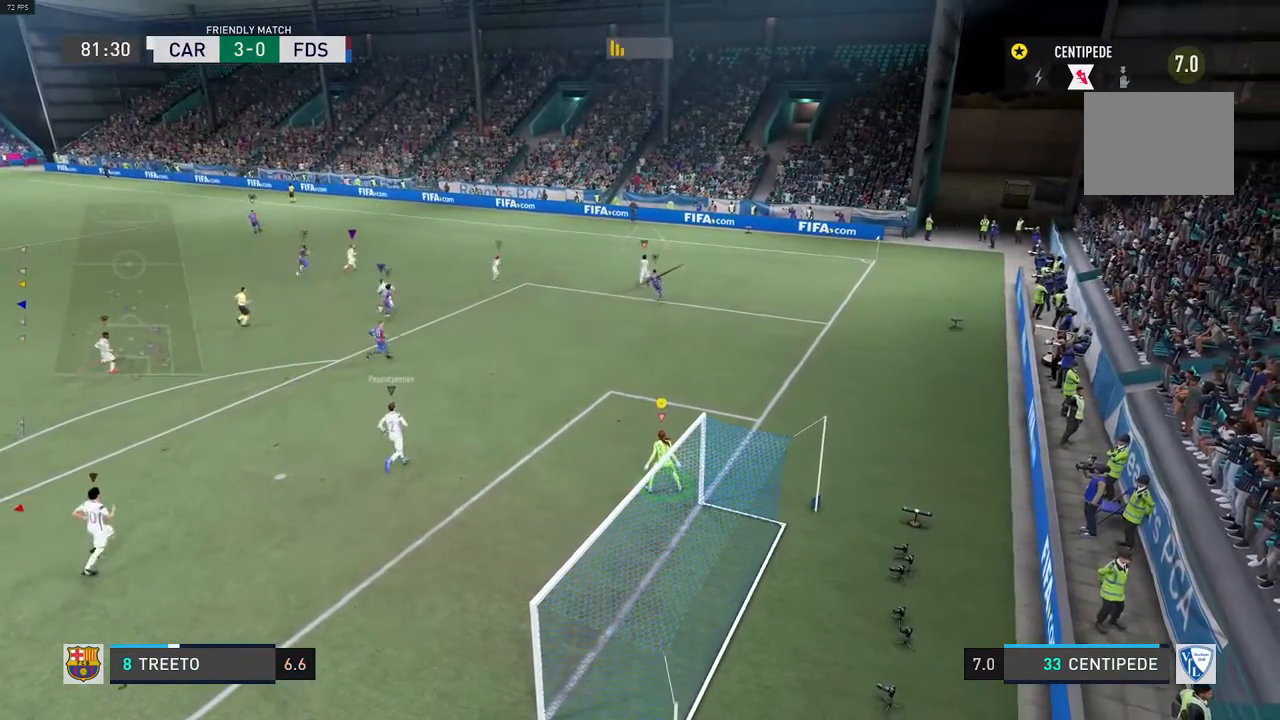
{"buttons": [], "left_stick": "center", "right_stick": "center", "events": []}
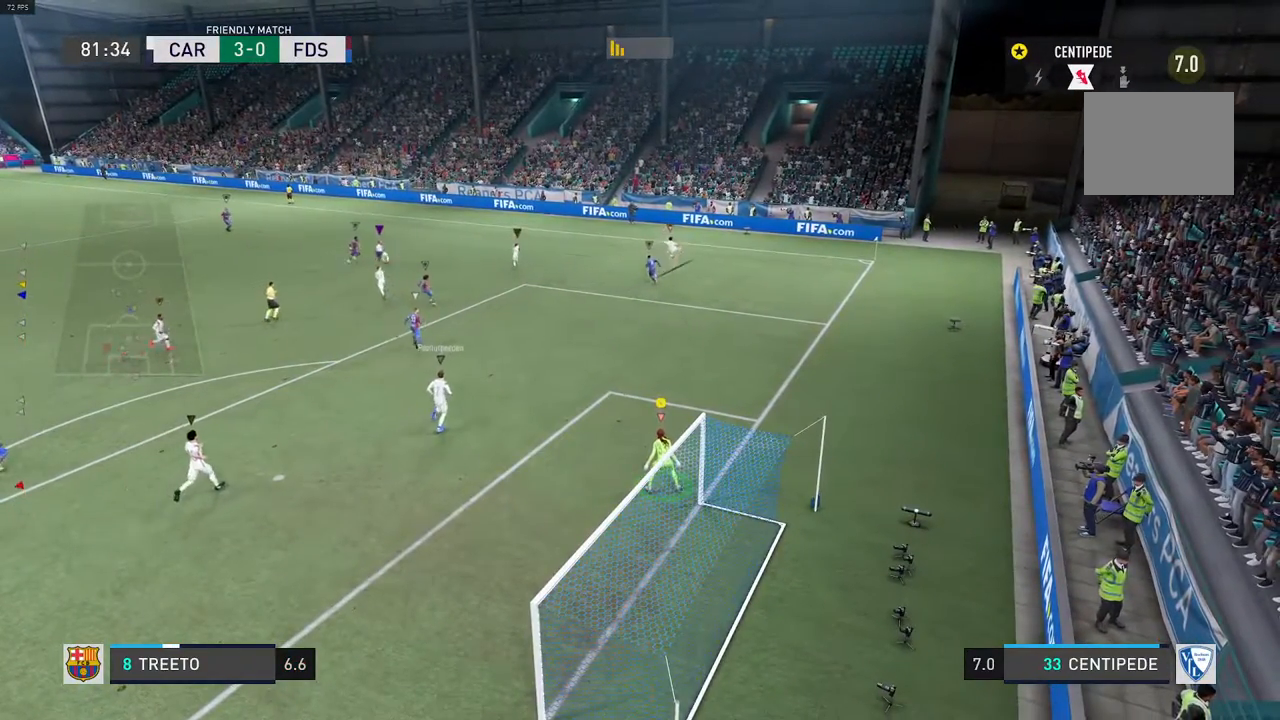
{"buttons": [], "left_stick": "center", "right_stick": "center", "events": []}
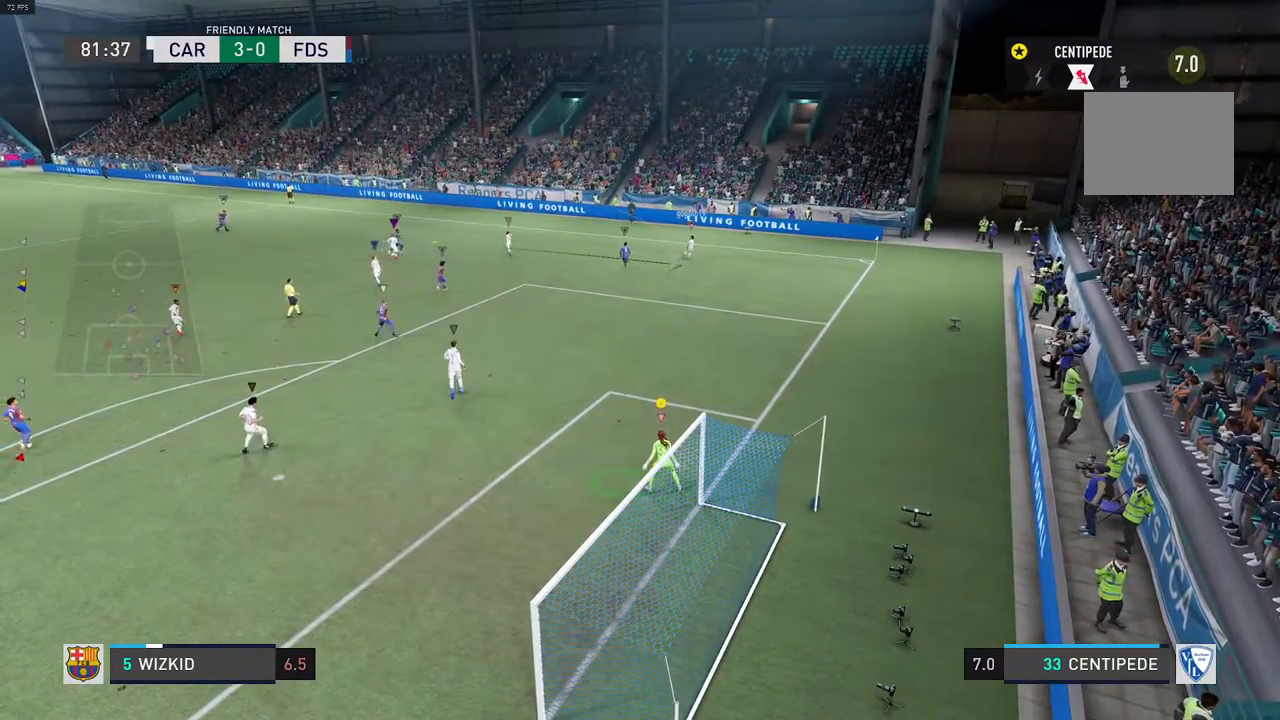
{"buttons": [], "left_stick": "center", "right_stick": "center", "events": []}
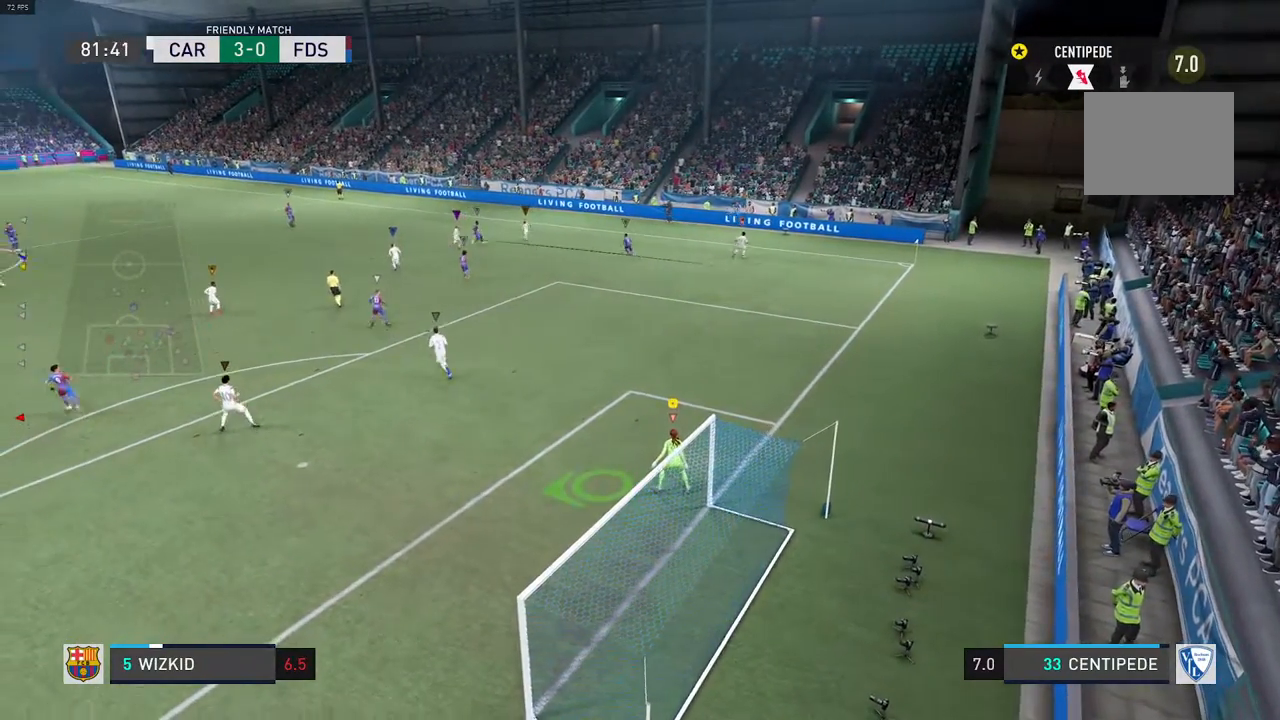
{"buttons": [], "left_stick": "center", "right_stick": "center", "events": []}
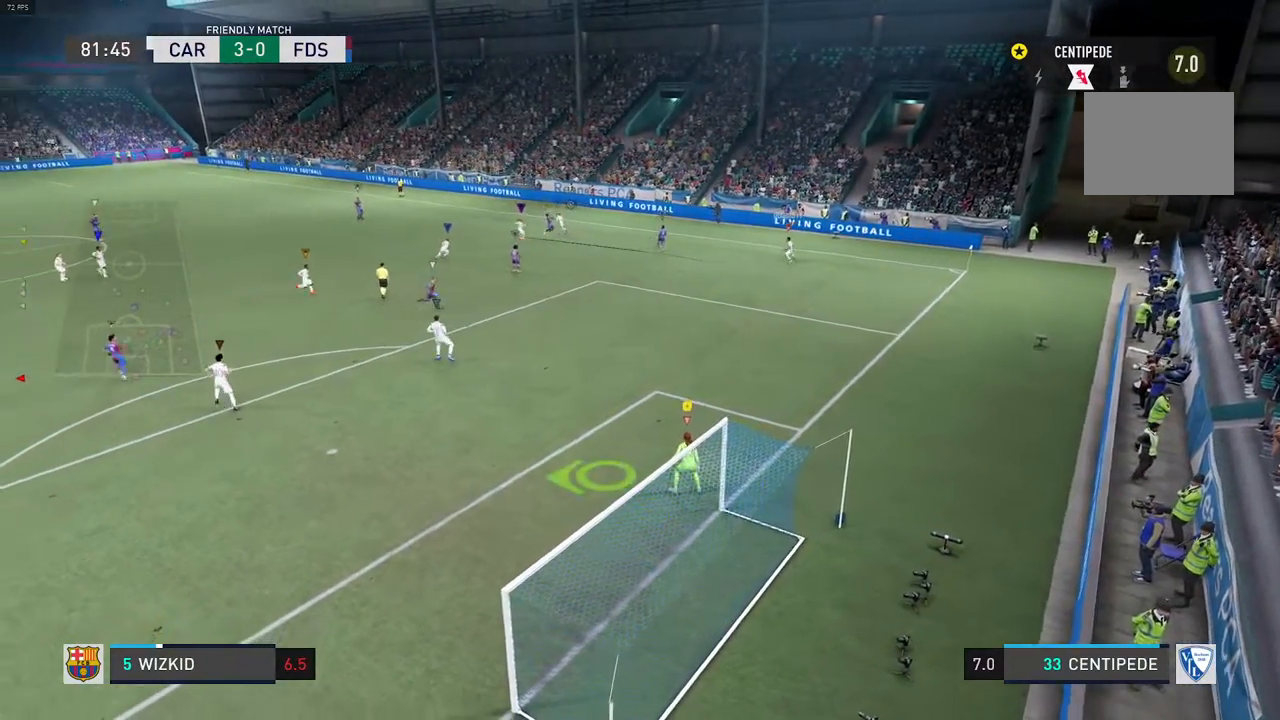
{"buttons": [], "left_stick": "center", "right_stick": "center", "events": []}
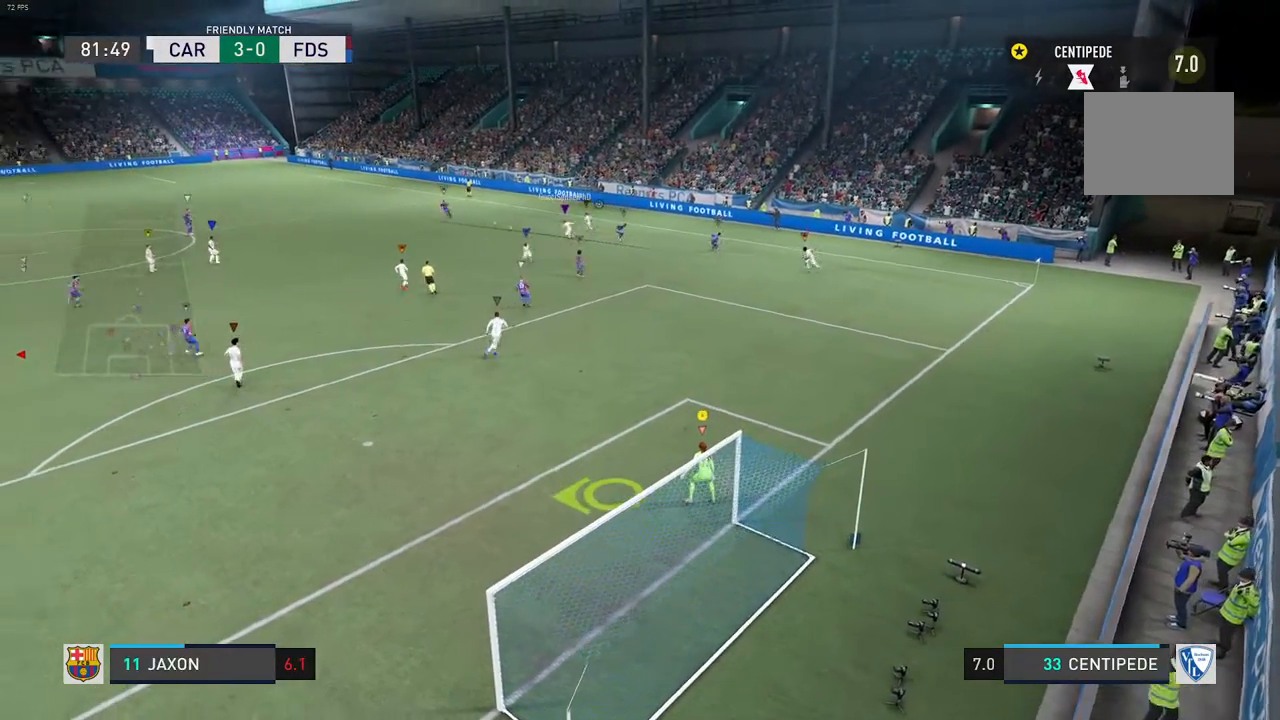
{"buttons": [], "left_stick": "left", "right_stick": "center", "events": [[383, "left_stick", "left"]]}
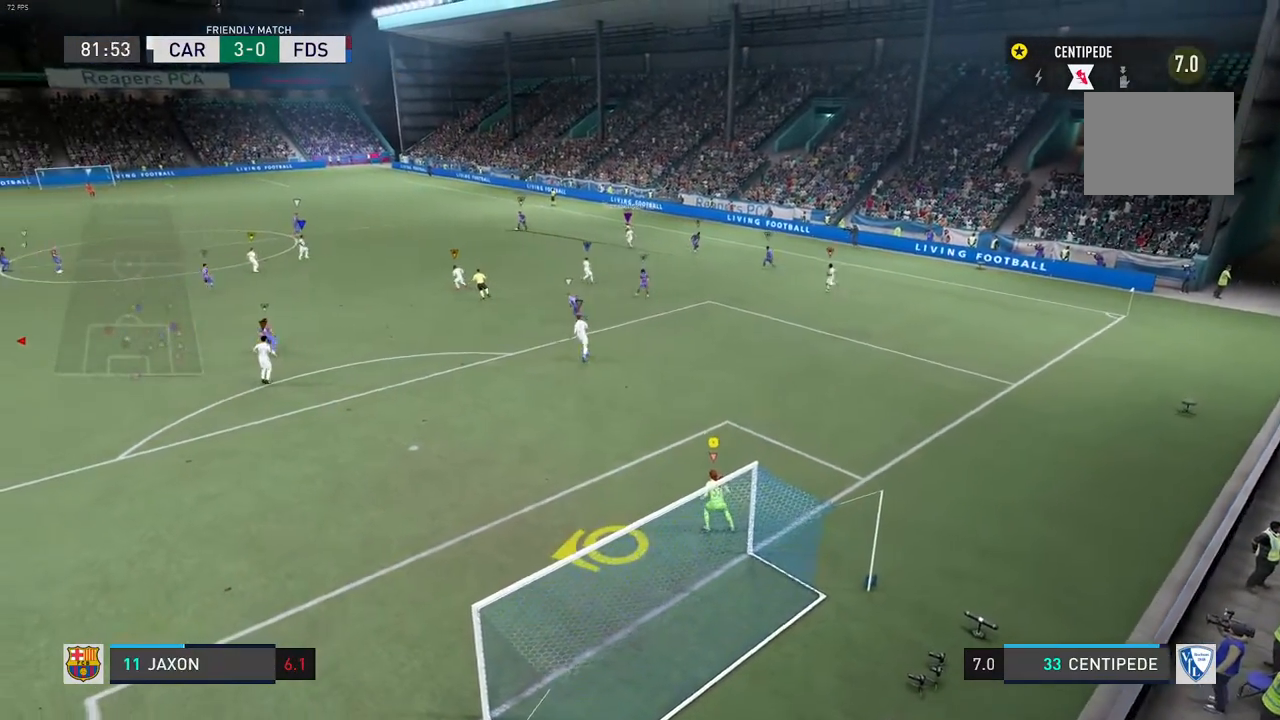
{"buttons": ["L2"], "left_stick": "up-left", "right_stick": "center", "events": [[433, "left_stick", "up-left"], [467, "L2", "down"]]}
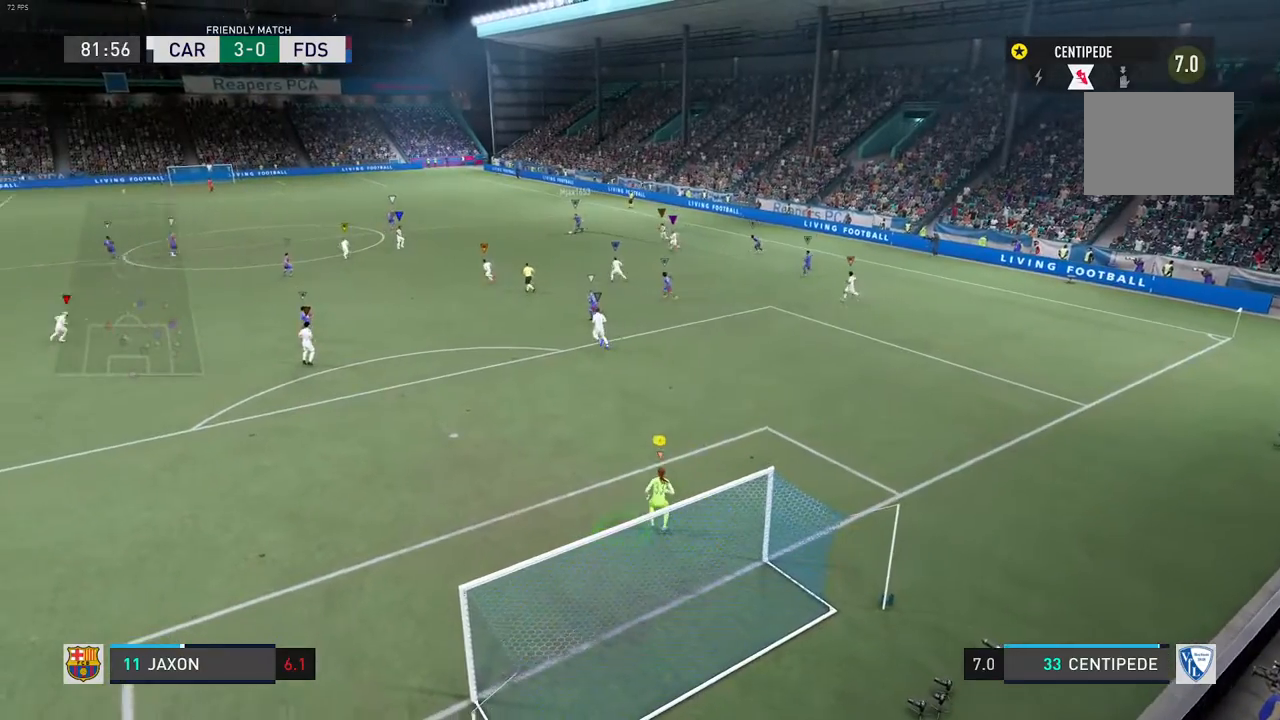
{"buttons": [], "left_stick": "center", "right_stick": "center", "events": [[67, "R2", "down"], [167, "left_stick", "center"], [200, "L2", "up"], [233, "R2", "up"]]}
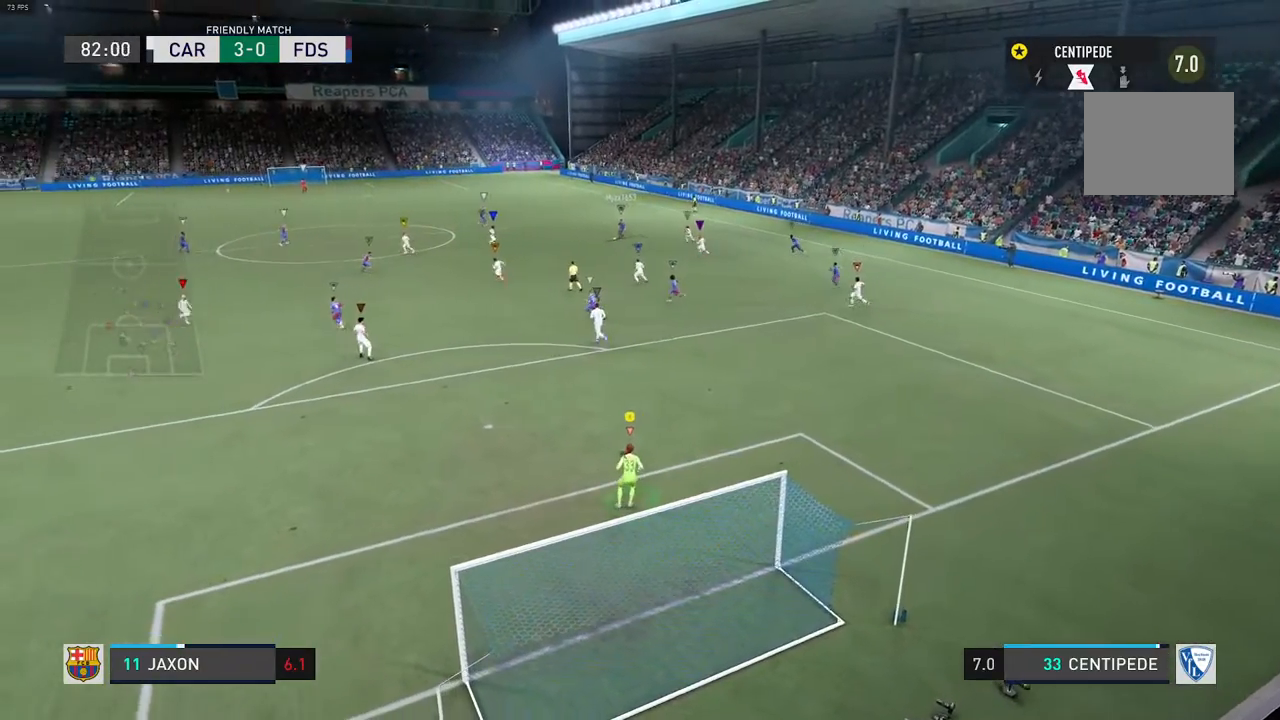
{"buttons": [], "left_stick": "center", "right_stick": "center", "events": [[33, "left_stick", "up-left"], [233, "left_stick", "center"]]}
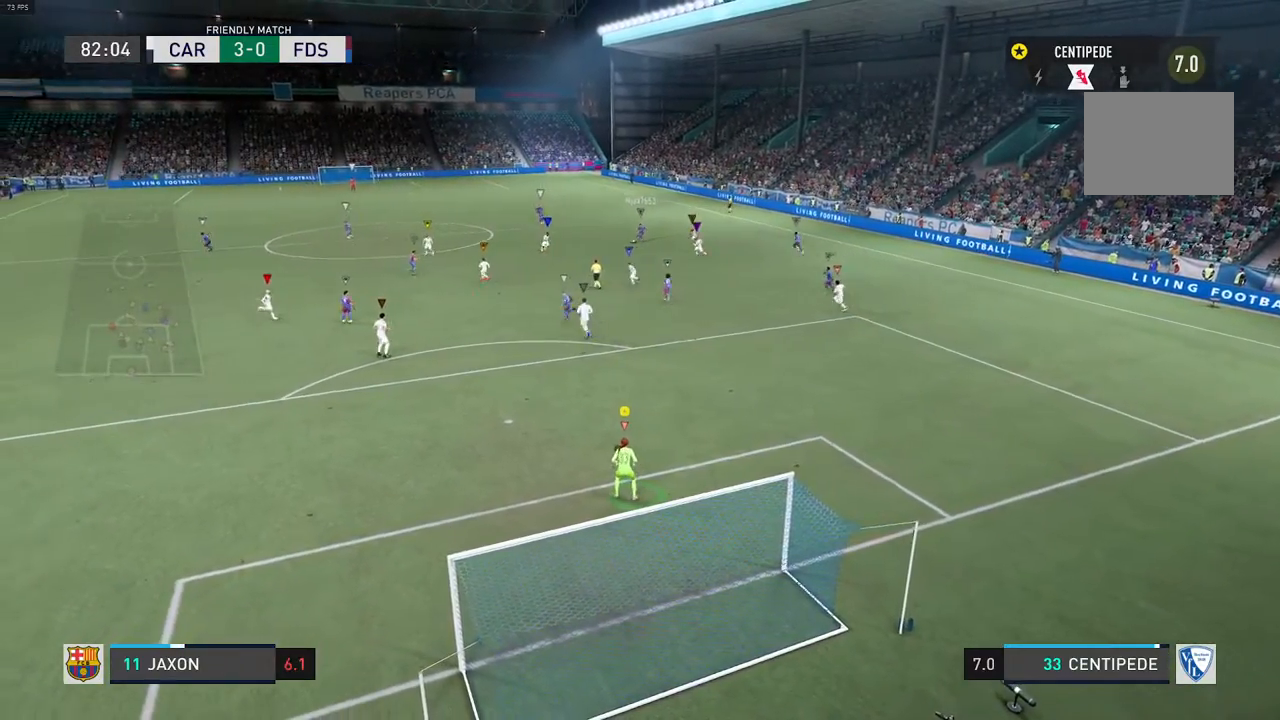
{"buttons": [], "left_stick": "center", "right_stick": "center", "events": []}